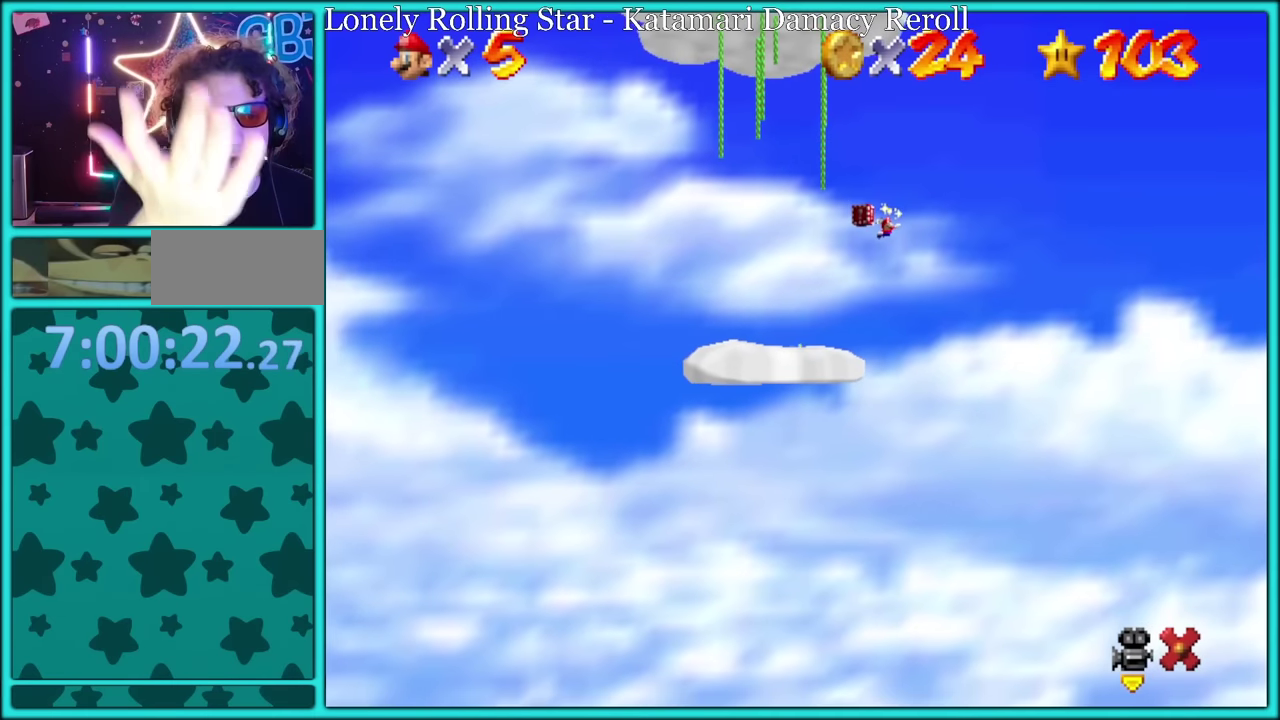
Gameplay with a controller (Nintendo layout); each line is a JSON object with the inputs held at the frame after it. "events" lists button and stick changes between this image and that frame as [ms after this image, input, new state], when the widget could be followed in between. Not read: L3 R3.
{"buttons": [], "left_stick": "center", "events": []}
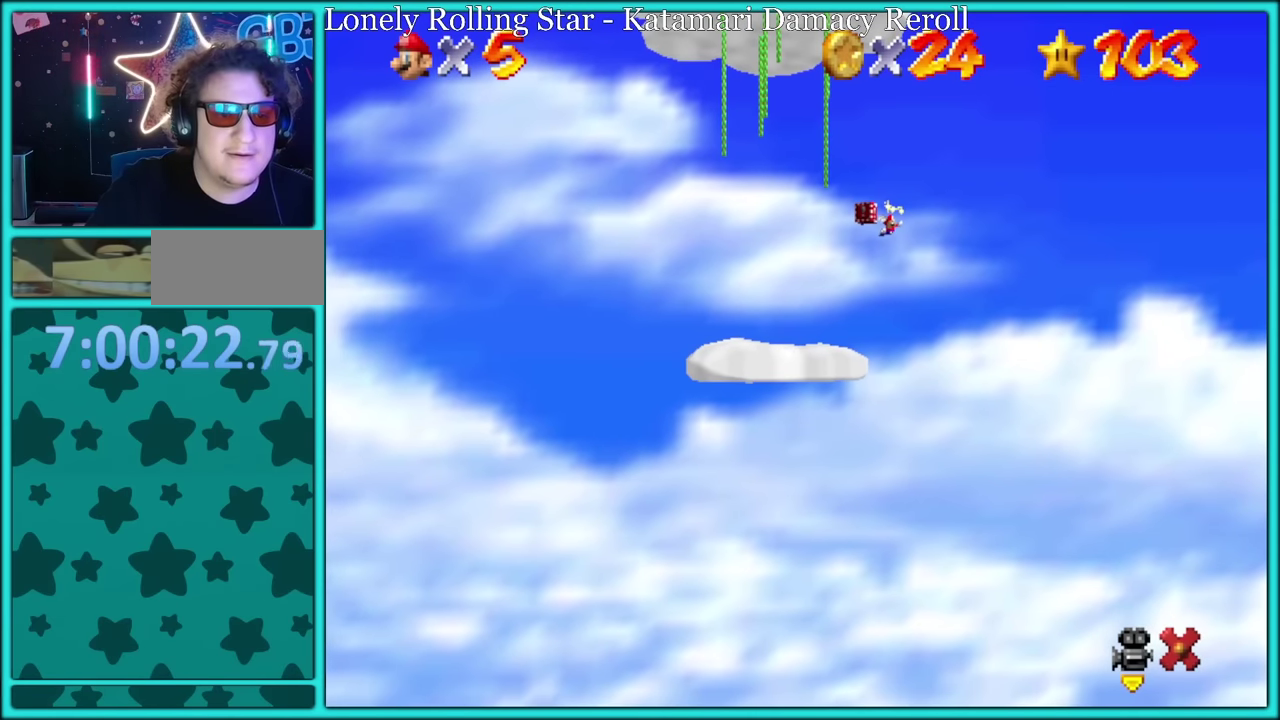
{"buttons": [], "left_stick": "up", "events": [[466, "left_stick", "up"]]}
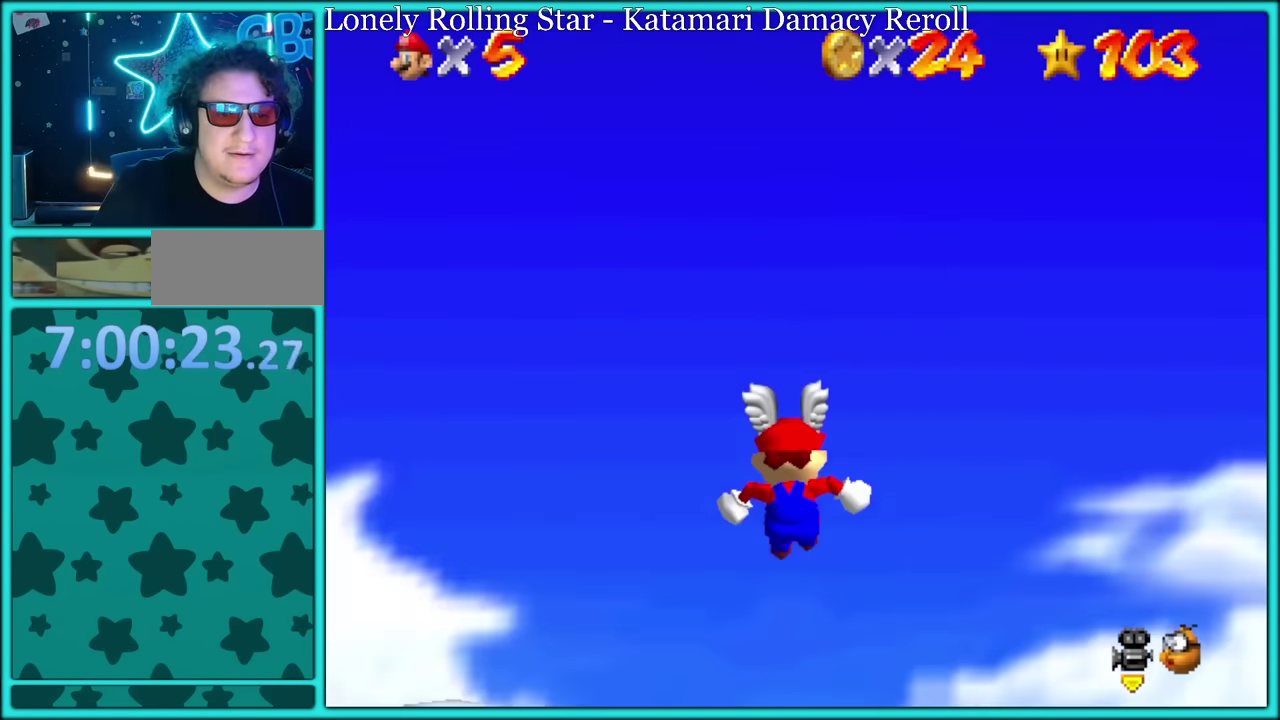
{"buttons": ["A"], "left_stick": "up-left", "events": [[50, "left_stick", "up-left"], [450, "A", "down"], [450, "left_stick", "left"], [500, "left_stick", "up-left"]]}
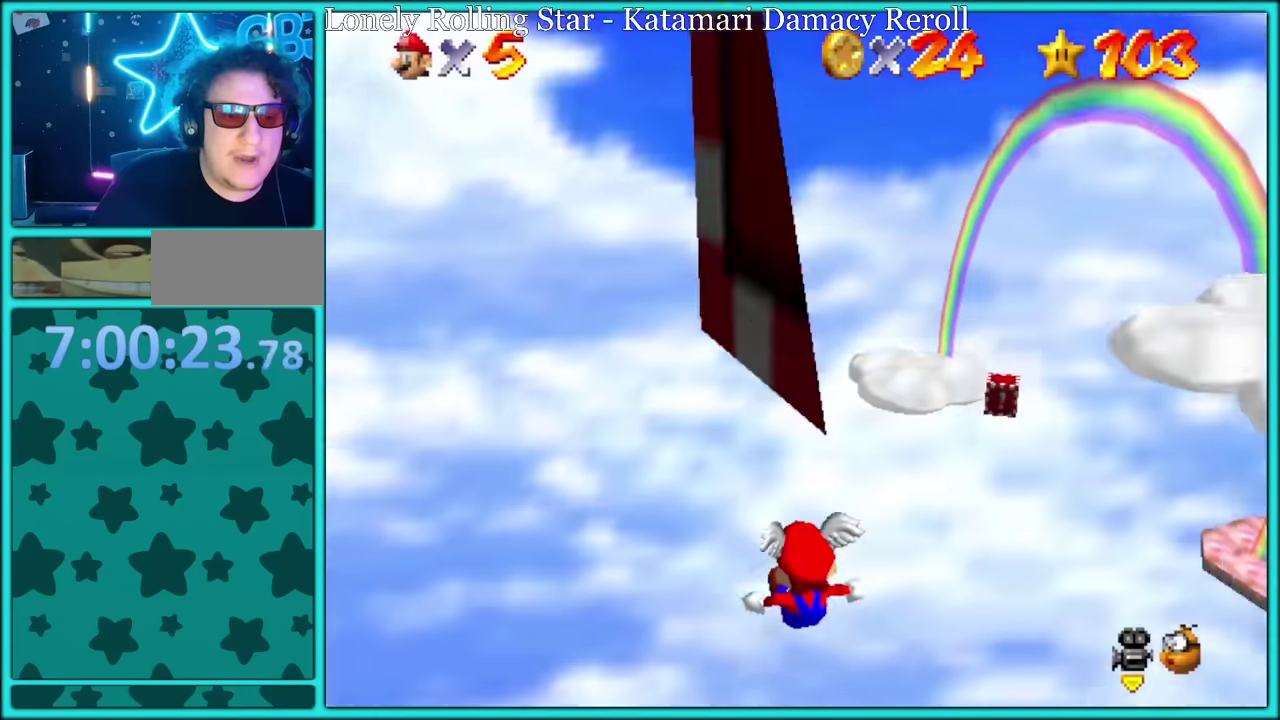
{"buttons": ["A"], "left_stick": "down", "events": [[83, "left_stick", "up"], [500, "left_stick", "down"]]}